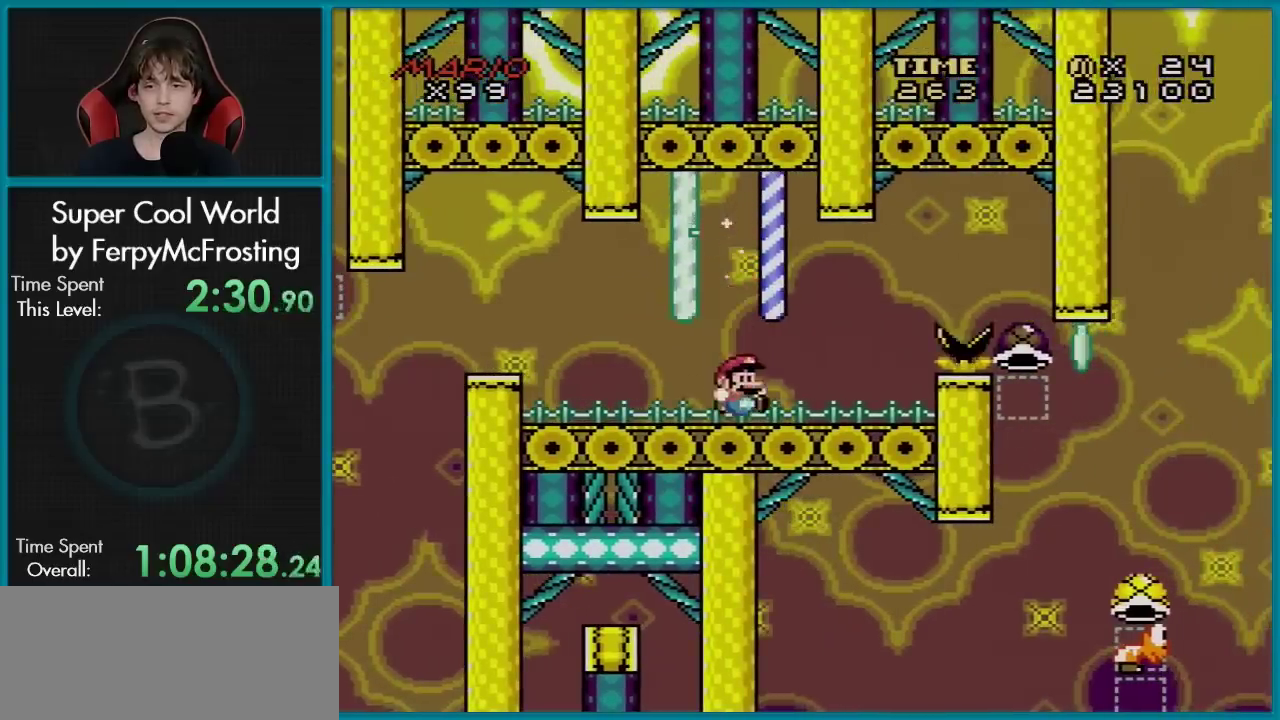
Gameplay with a controller (Nintendo layout); each line is a JSON object with the inputs held at the frame after it (dt_ms = milliseconds from this image to that frame). "events" lists button and stick changes between this image and that frame as [ms after this image, input, new state], when the widget could be followed in between. Not read: L3 R3.
{"dt_ms": 601, "buttons": ["B", "Y", "DPAD_RIGHT"], "events": [[67, "DPAD_RIGHT", "up"], [251, "DPAD_RIGHT", "down"], [584, "B", "down"]]}
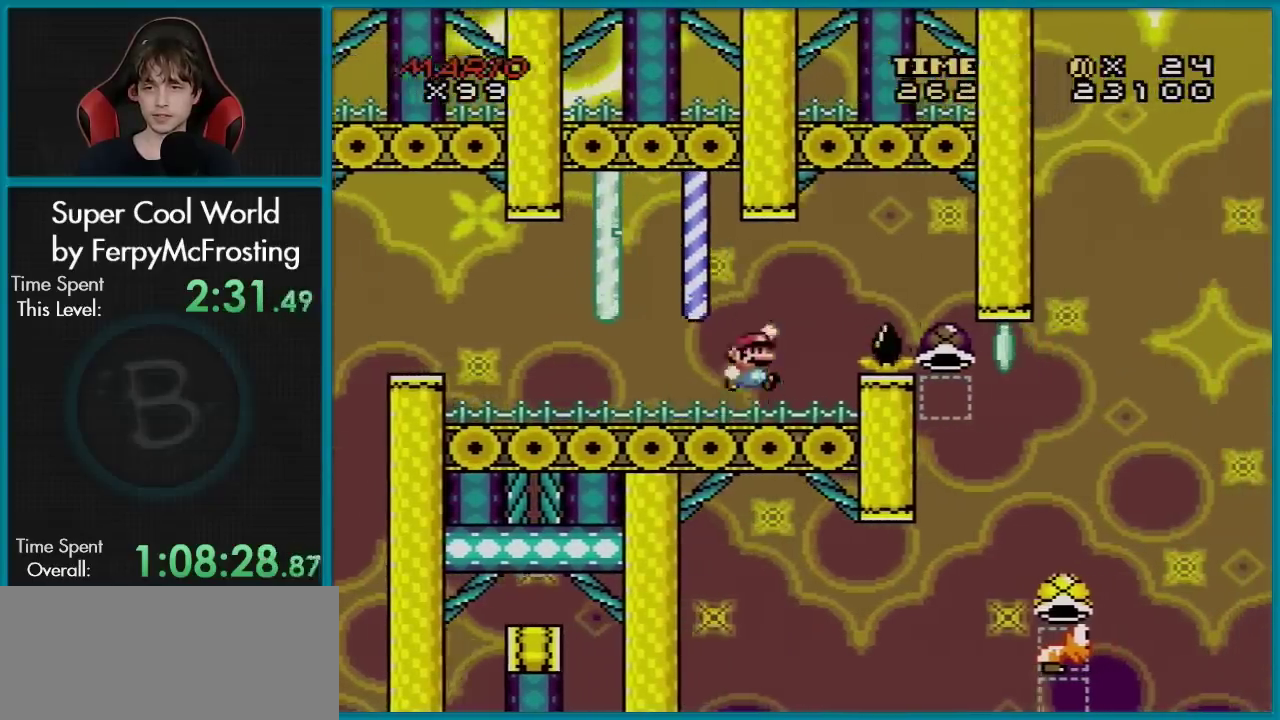
{"dt_ms": 801, "buttons": ["B", "DPAD_RIGHT"], "events": [[133, "B", "up"], [250, "B", "down"], [801, "Y", "up"]]}
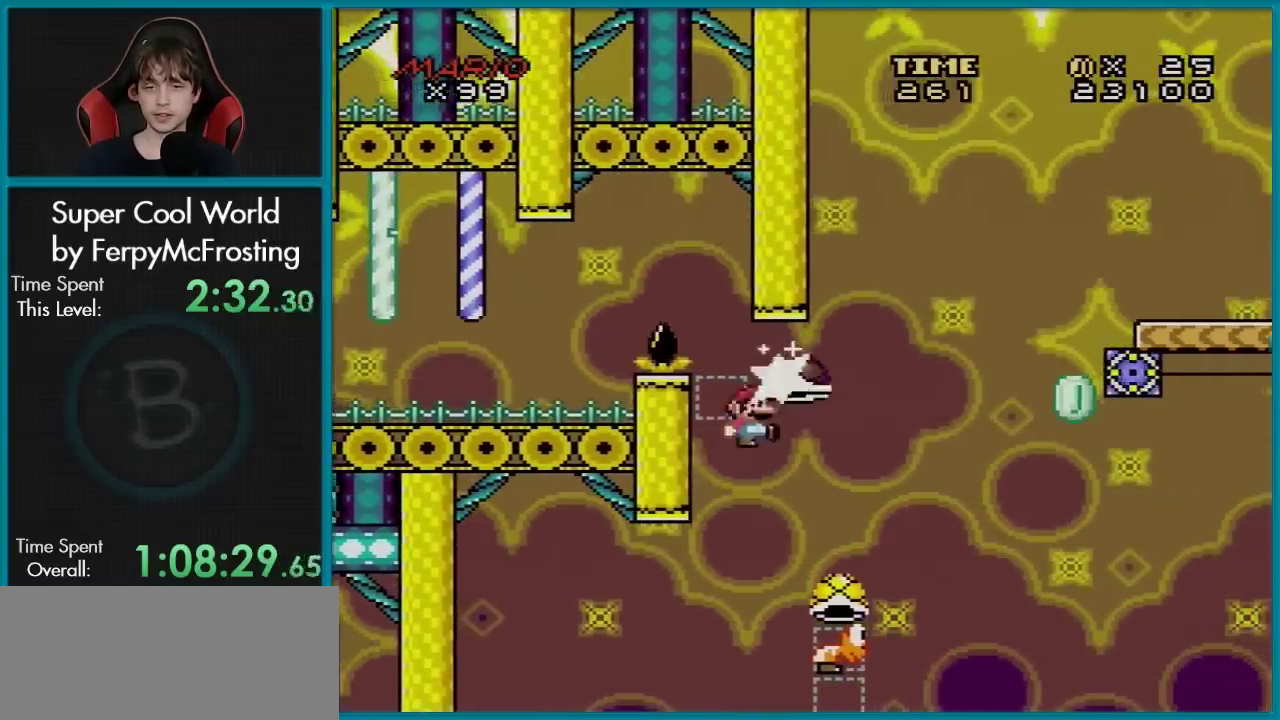
{"dt_ms": 300, "buttons": ["B", "Y", "DPAD_RIGHT"], "events": [[66, "Y", "down"]]}
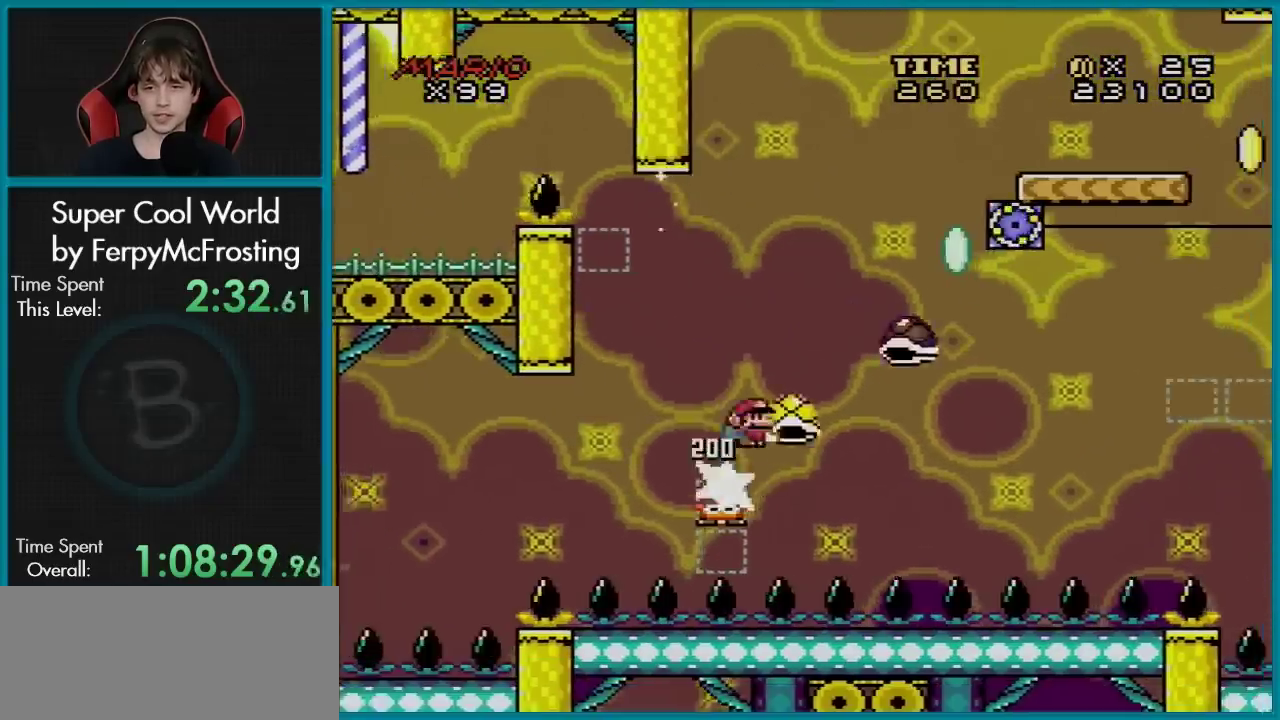
{"dt_ms": 501, "buttons": ["B", "Y", "DPAD_RIGHT"], "events": [[334, "Y", "up"], [417, "Y", "down"]]}
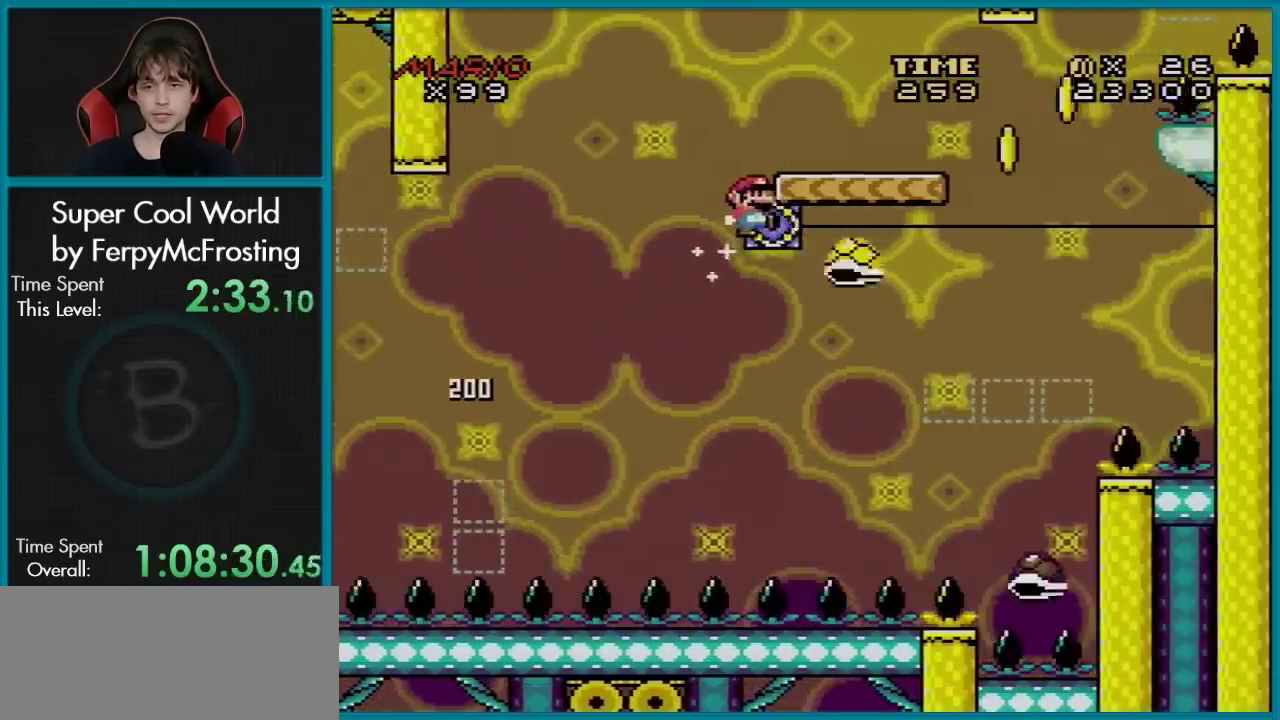
{"dt_ms": 500, "buttons": ["B", "Y", "DPAD_RIGHT"], "events": []}
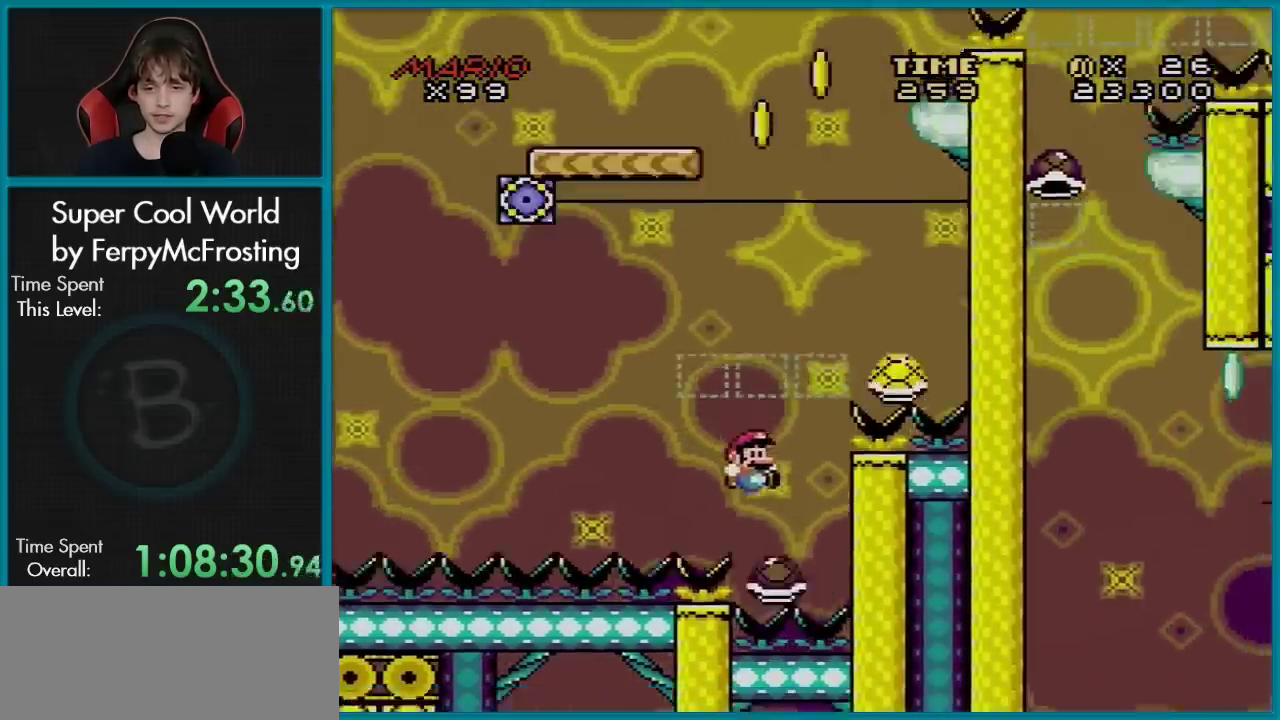
{"dt_ms": 400, "buttons": ["B", "Y", "DPAD_RIGHT"], "events": [[33, "DPAD_LEFT", "down"], [33, "DPAD_RIGHT", "up"], [284, "DPAD_LEFT", "up"], [334, "DPAD_RIGHT", "down"]]}
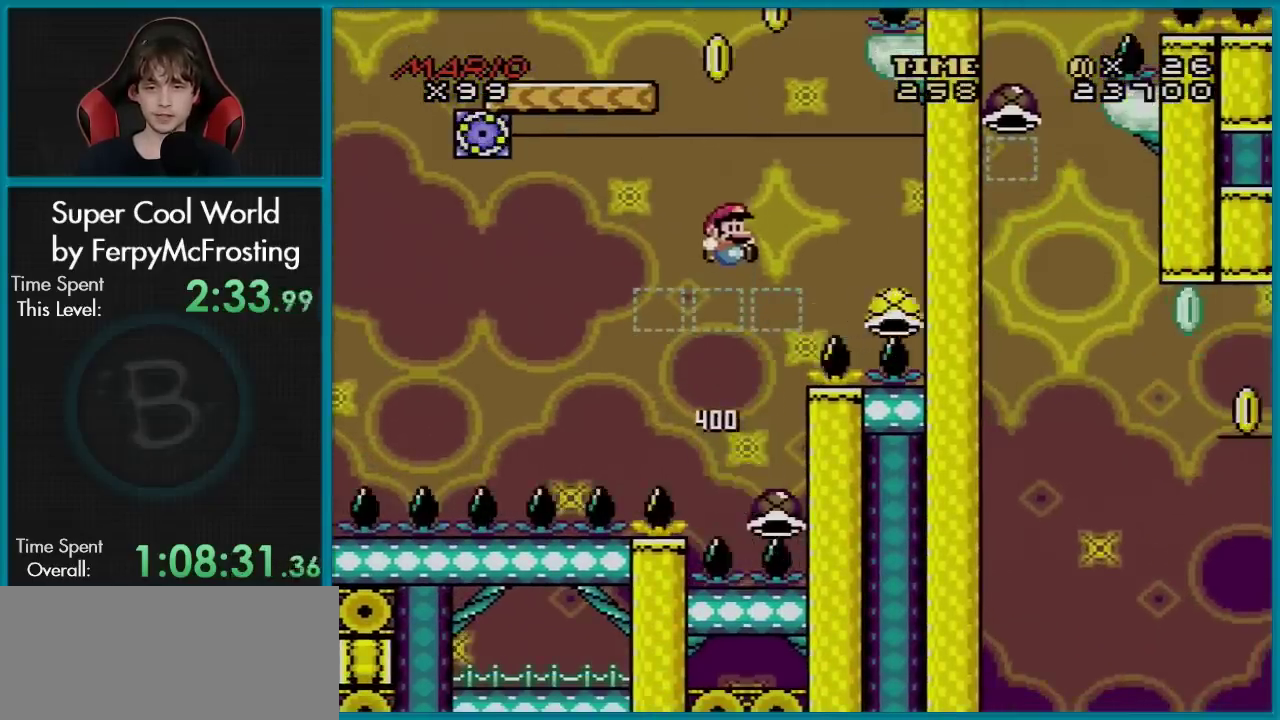
{"dt_ms": 601, "buttons": ["B", "Y", "DPAD_LEFT"], "events": [[351, "DPAD_LEFT", "down"], [351, "DPAD_RIGHT", "up"]]}
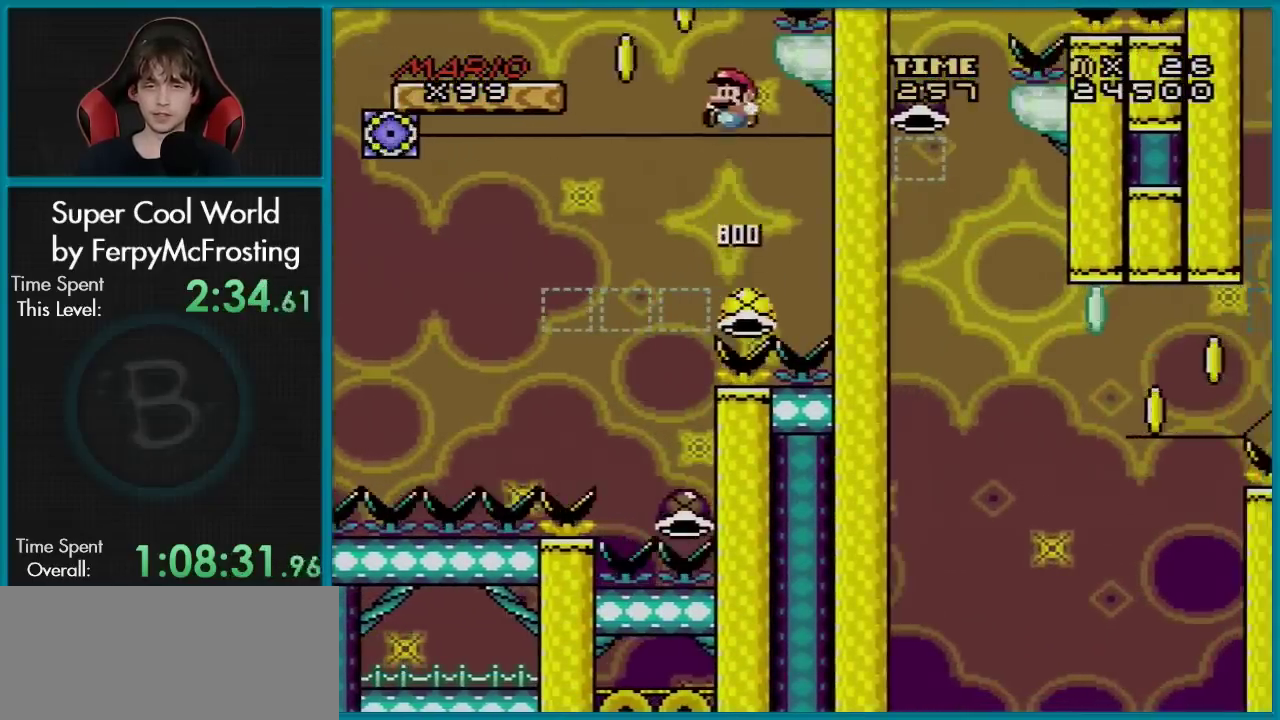
{"dt_ms": 601, "buttons": ["Y", "DPAD_RIGHT"], "events": [[501, "DPAD_LEFT", "up"], [501, "DPAD_RIGHT", "down"], [551, "B", "up"]]}
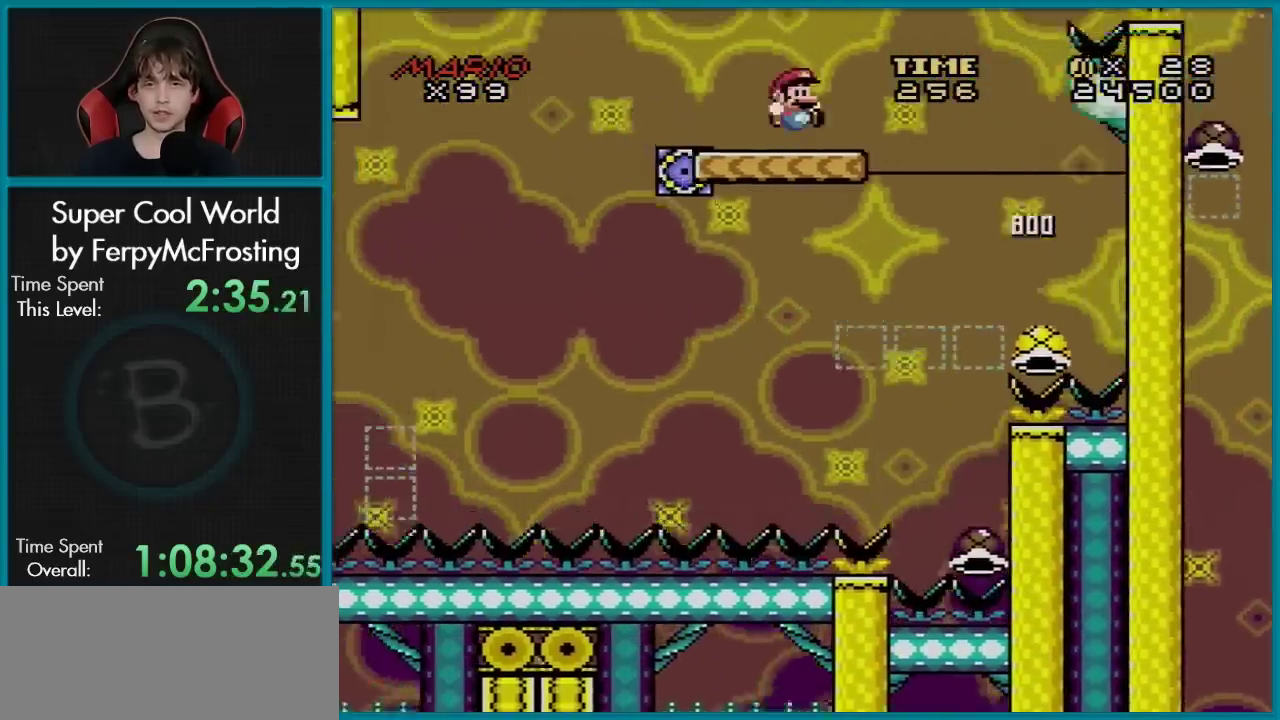
{"dt_ms": 400, "buttons": ["Y", "DPAD_RIGHT"], "events": [[16, "DPAD_RIGHT", "up"], [250, "DPAD_RIGHT", "down"]]}
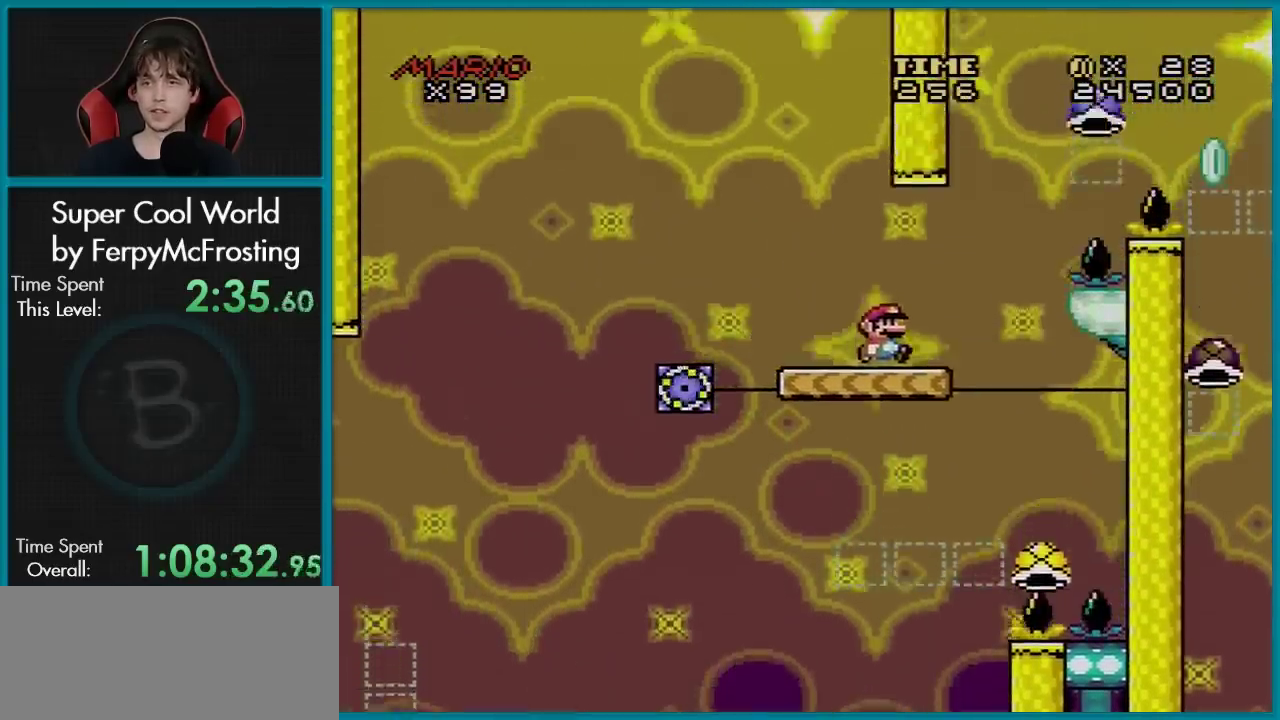
{"dt_ms": 701, "buttons": ["B", "Y", "DPAD_LEFT"], "events": [[184, "B", "down"], [634, "DPAD_LEFT", "down"], [634, "DPAD_RIGHT", "up"]]}
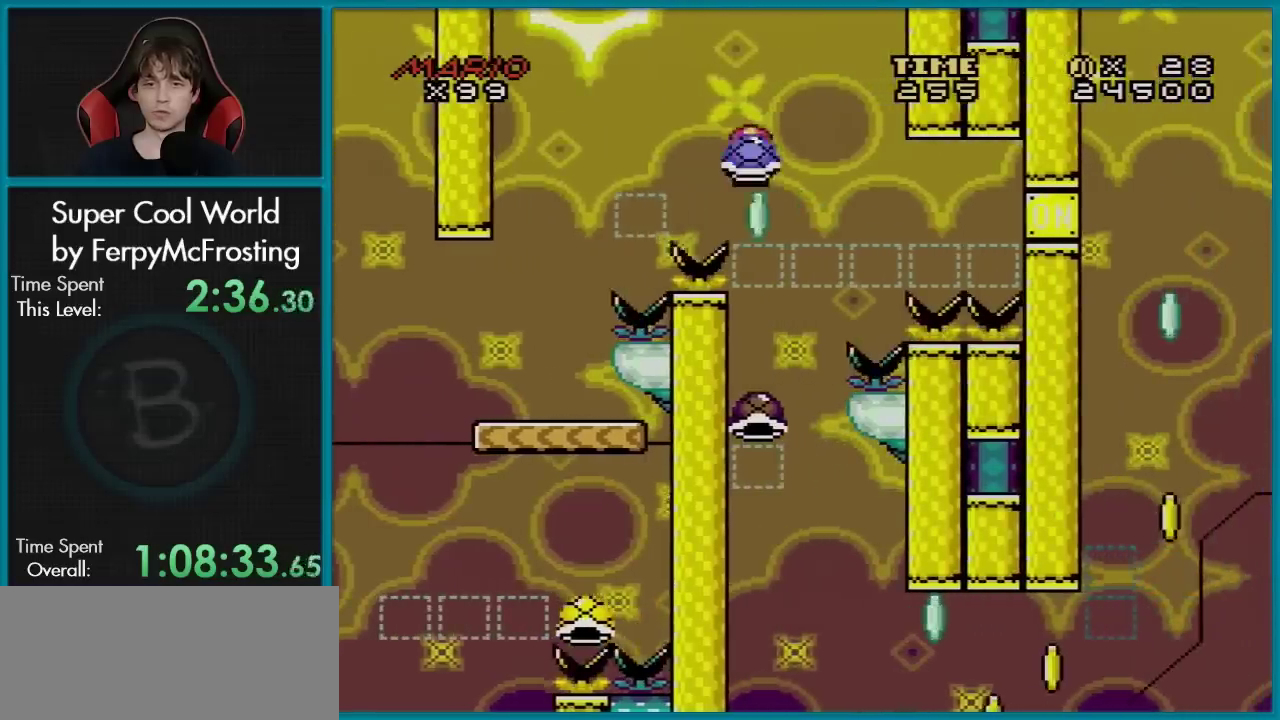
{"dt_ms": 500, "buttons": ["B", "Y"], "events": [[66, "DPAD_LEFT", "up"], [83, "DPAD_RIGHT", "down"], [133, "Y", "up"], [183, "DPAD_RIGHT", "up"], [200, "DPAD_LEFT", "down"], [200, "Y", "down"], [434, "DPAD_LEFT", "up"]]}
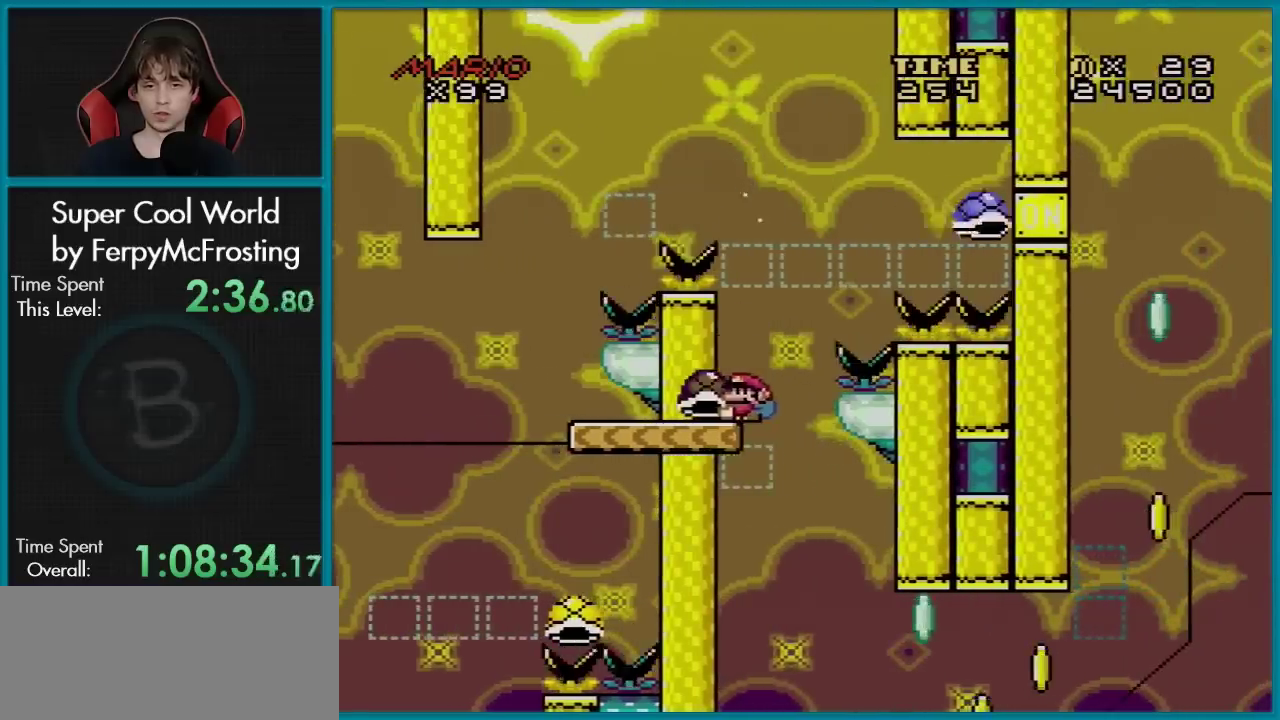
{"dt_ms": 501, "buttons": ["Y", "DPAD_RIGHT"], "events": [[200, "DPAD_LEFT", "down"], [267, "B", "up"], [434, "DPAD_LEFT", "up"], [484, "DPAD_RIGHT", "down"]]}
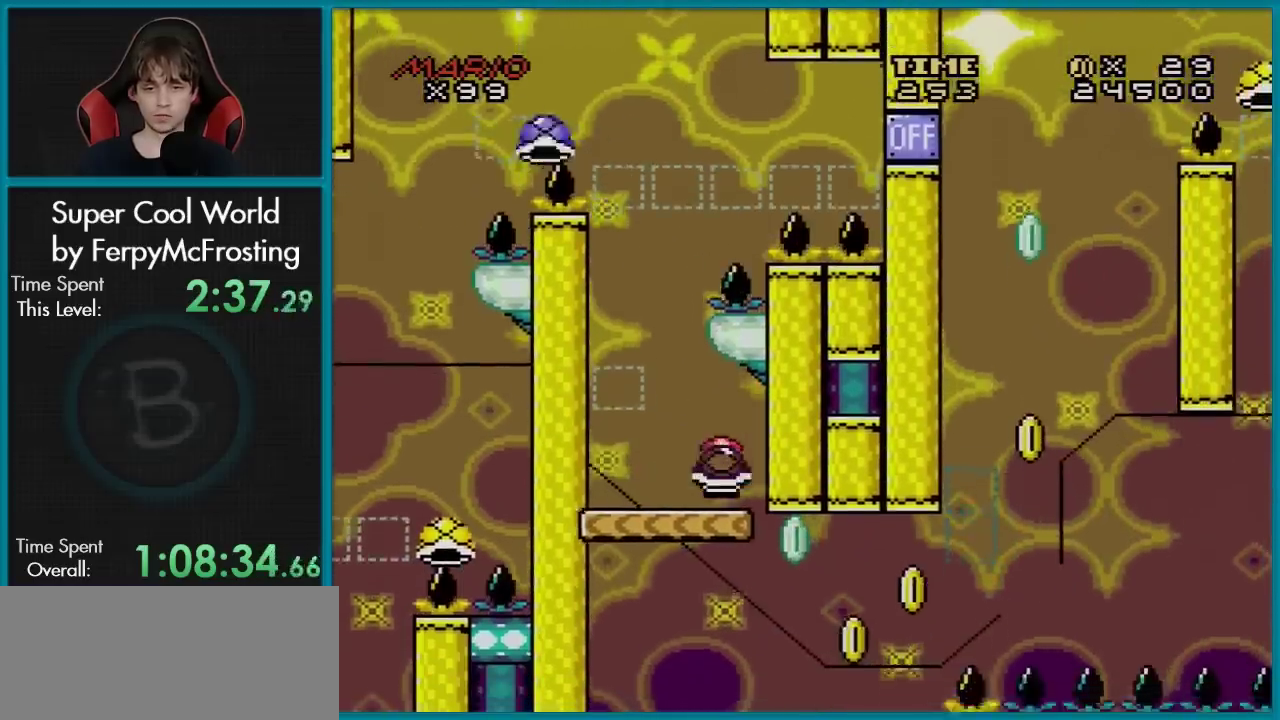
{"dt_ms": 300, "buttons": ["Y"], "events": [[133, "Y", "up"], [167, "DPAD_RIGHT", "up"], [200, "Y", "down"]]}
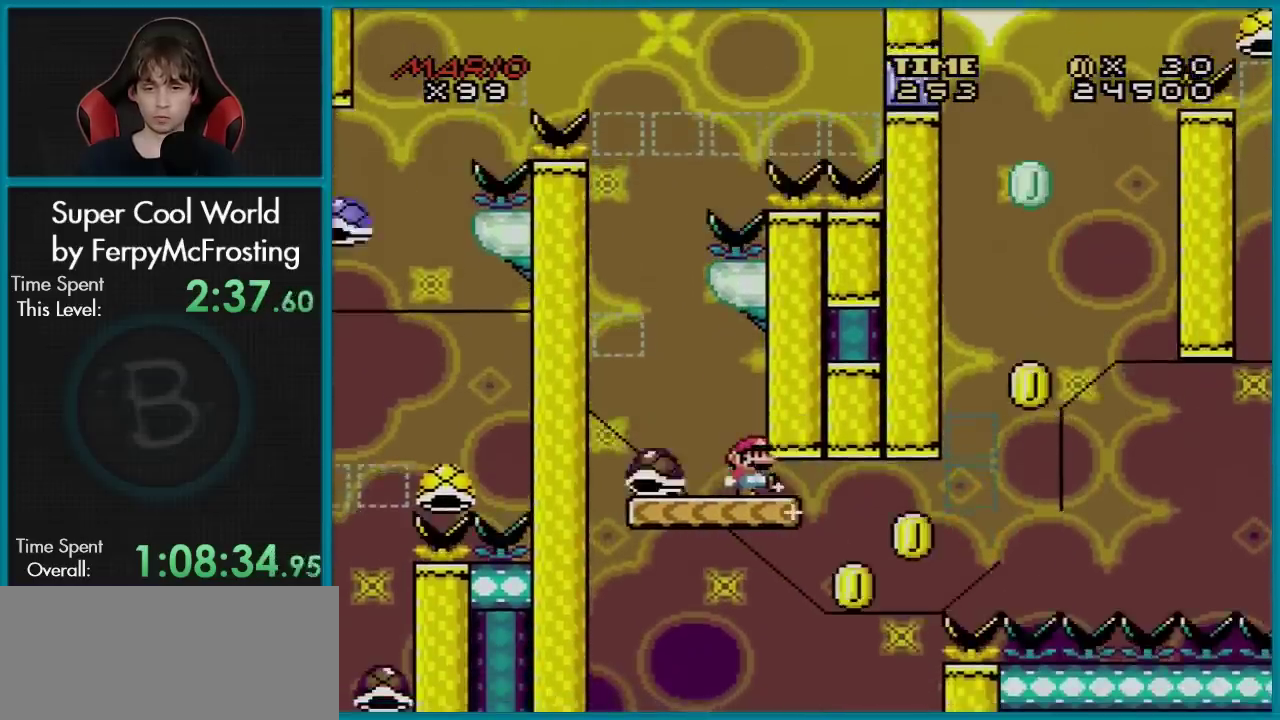
{"dt_ms": 501, "buttons": ["Y"], "events": []}
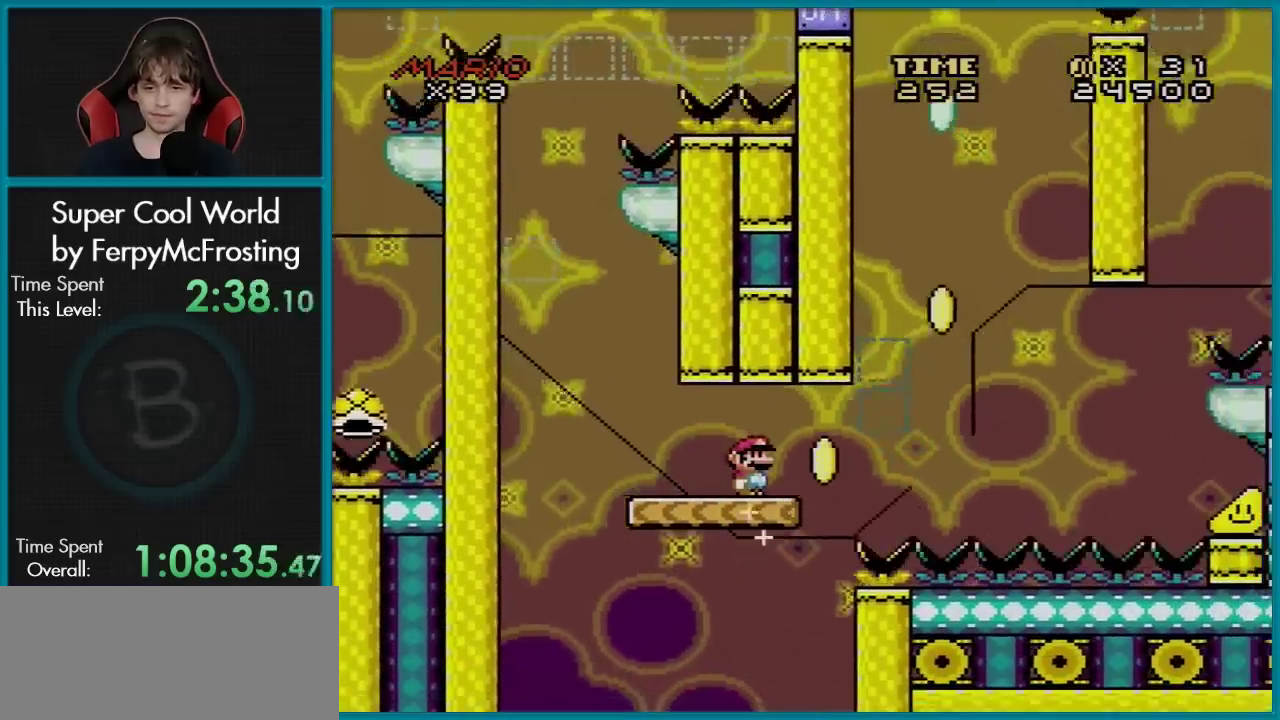
{"dt_ms": 700, "buttons": ["Y"], "events": [[116, "DPAD_RIGHT", "down"], [634, "DPAD_RIGHT", "up"]]}
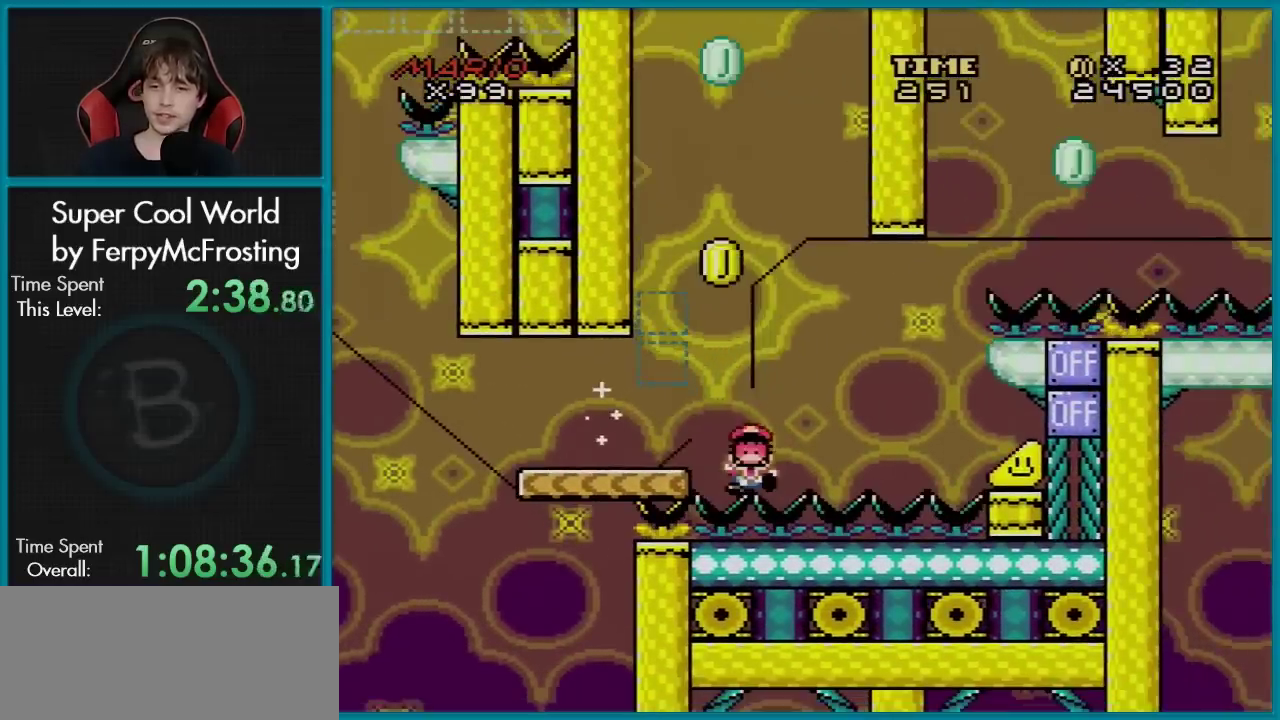
{"dt_ms": 401, "buttons": [], "events": [[34, "Y", "up"], [250, "A", "down"], [334, "A", "up"]]}
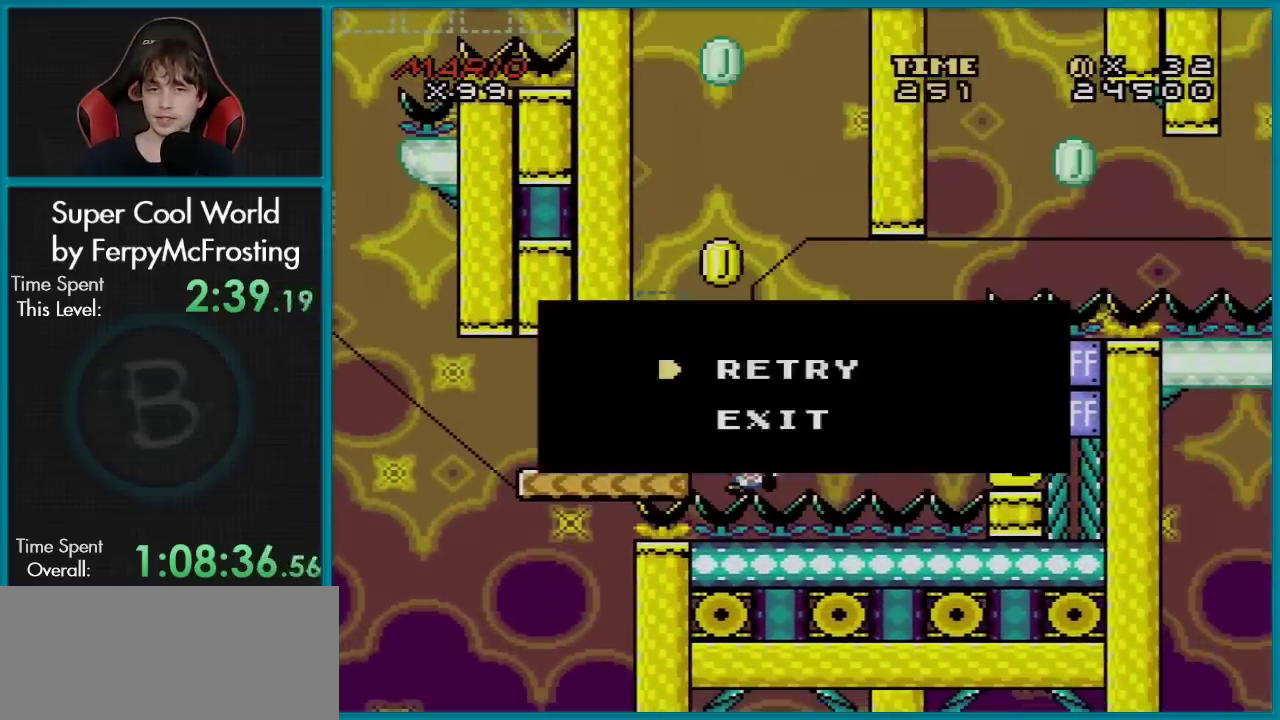
{"dt_ms": 300, "buttons": ["A"], "events": [[33, "A", "down"], [166, "A", "up"], [250, "A", "down"]]}
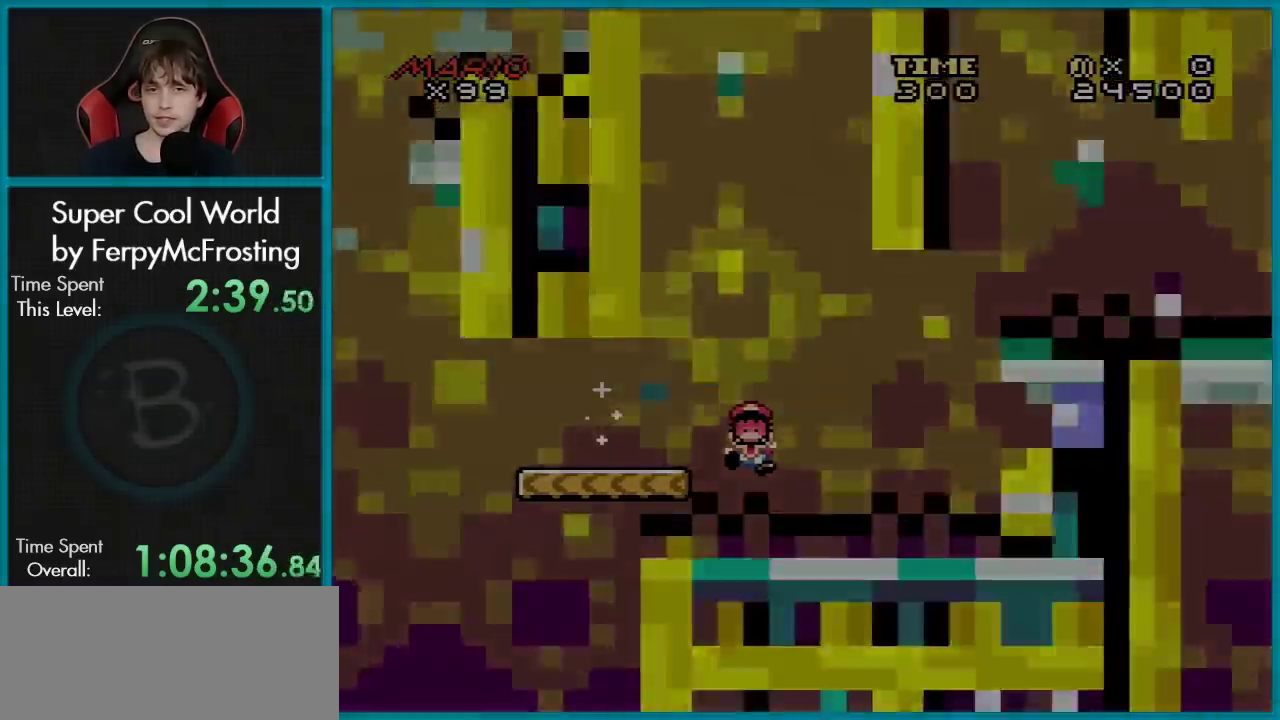
{"dt_ms": 601, "buttons": ["A"], "events": [[83, "A", "up"], [167, "A", "down"]]}
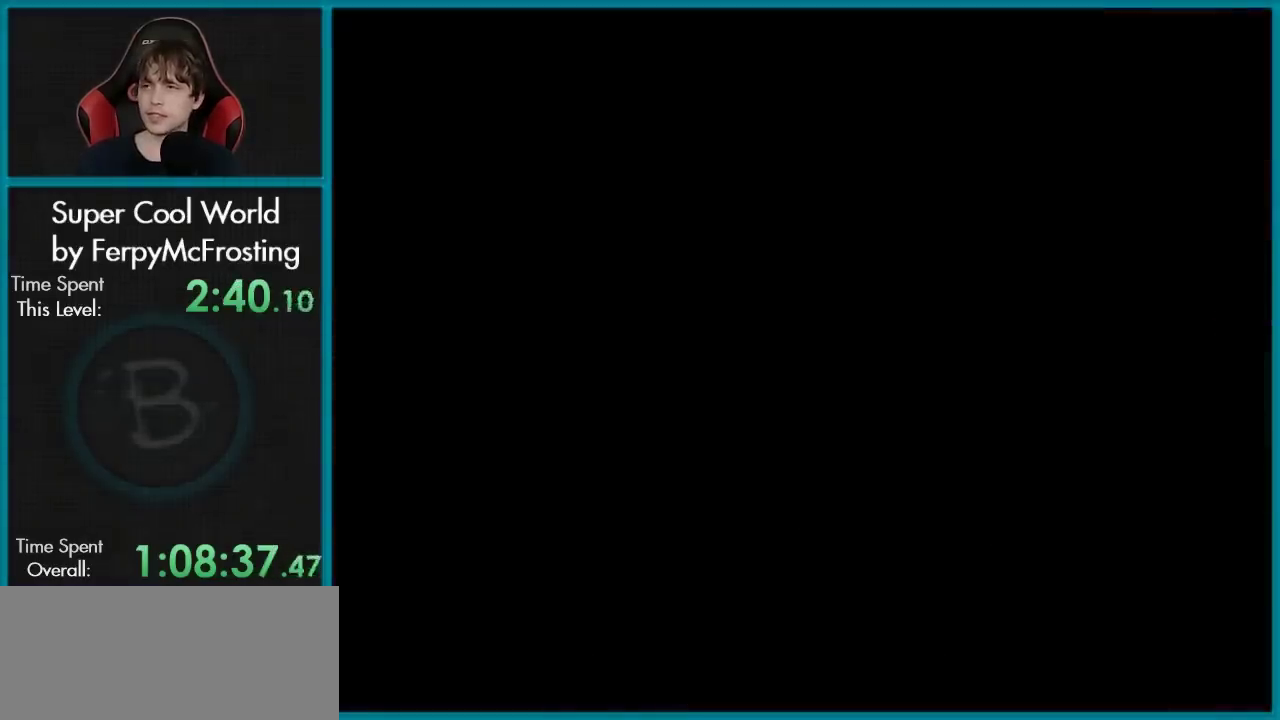
{"dt_ms": 300, "buttons": [], "events": [[233, "A", "up"]]}
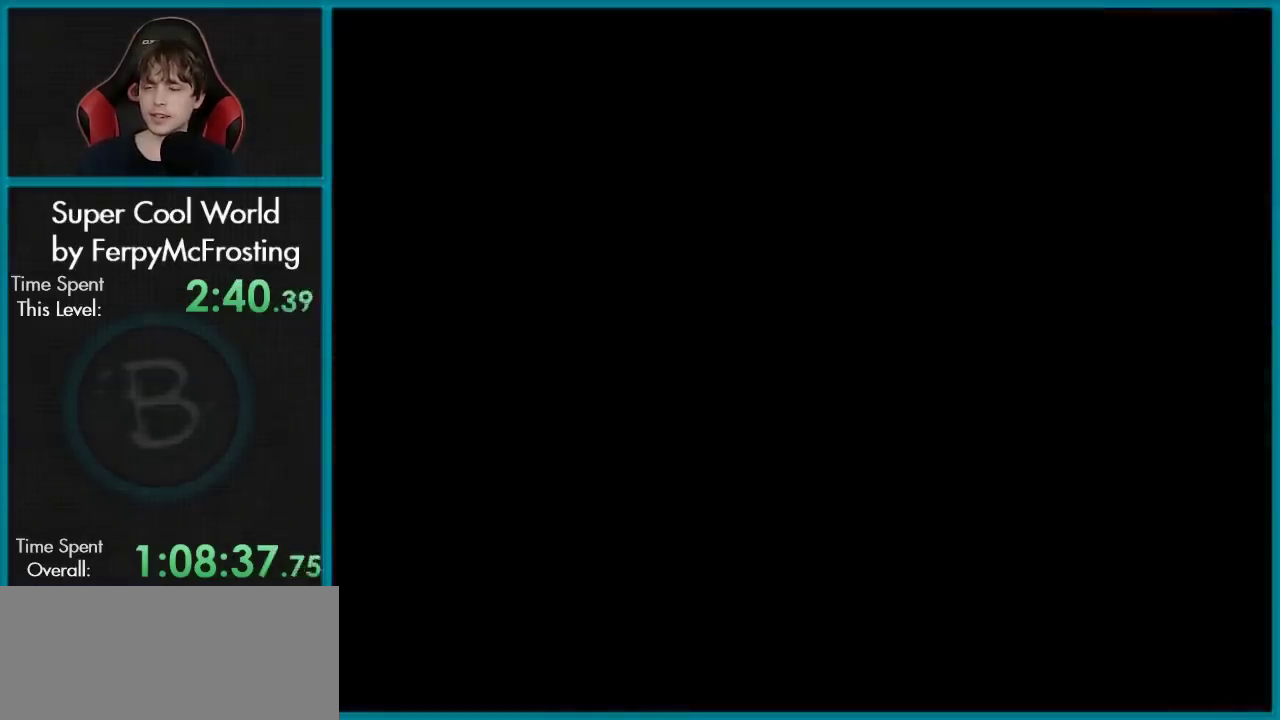
{"dt_ms": 701, "buttons": [], "events": []}
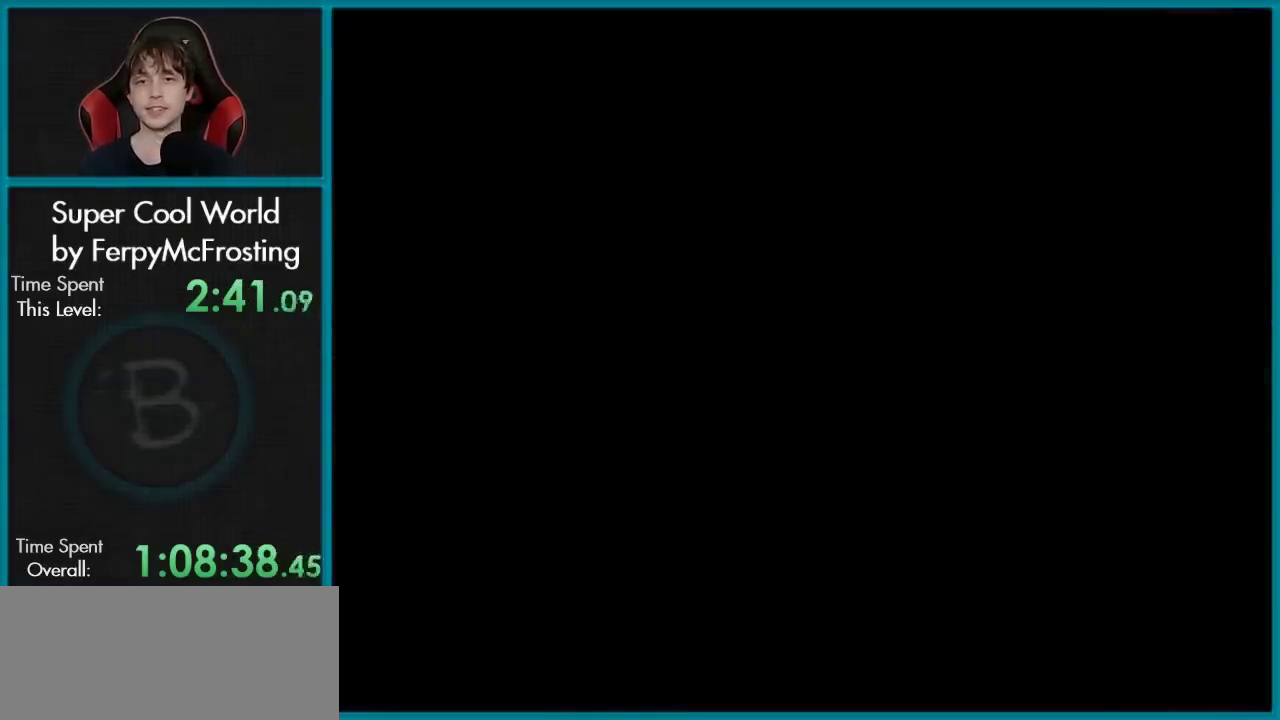
{"dt_ms": 500, "buttons": ["Y"], "events": [[450, "Y", "down"]]}
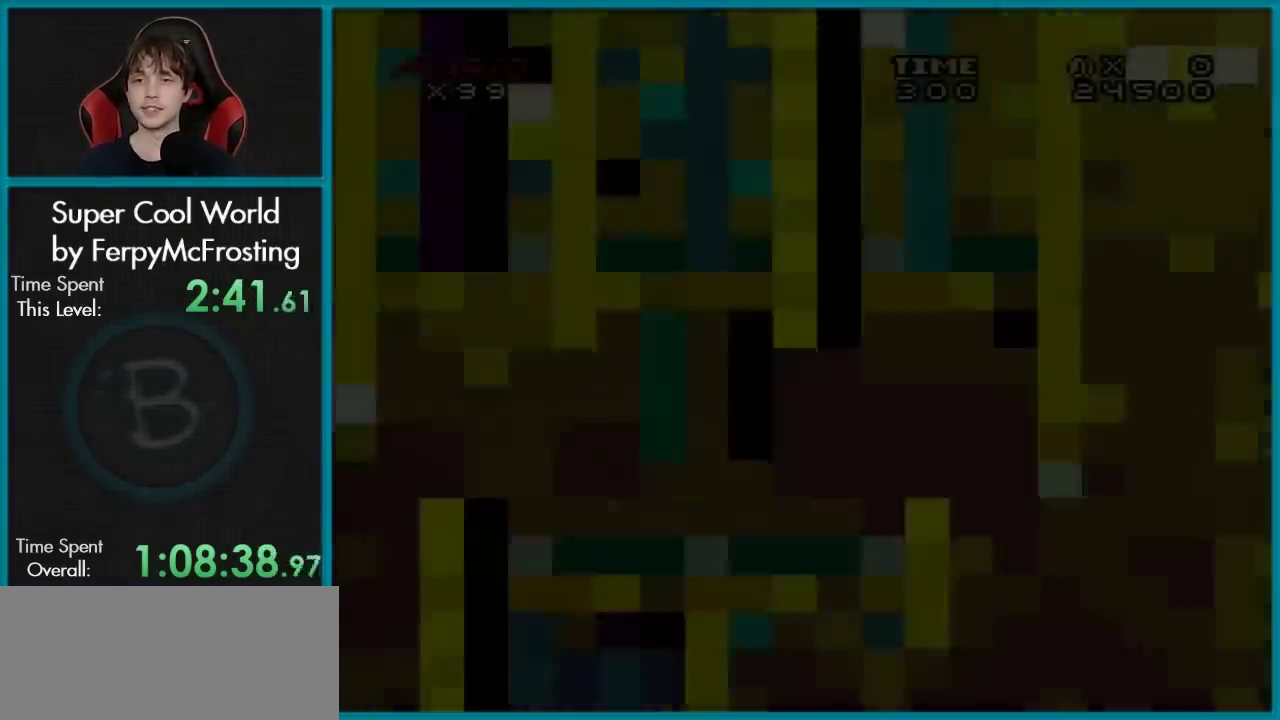
{"dt_ms": 501, "buttons": ["Y"], "events": []}
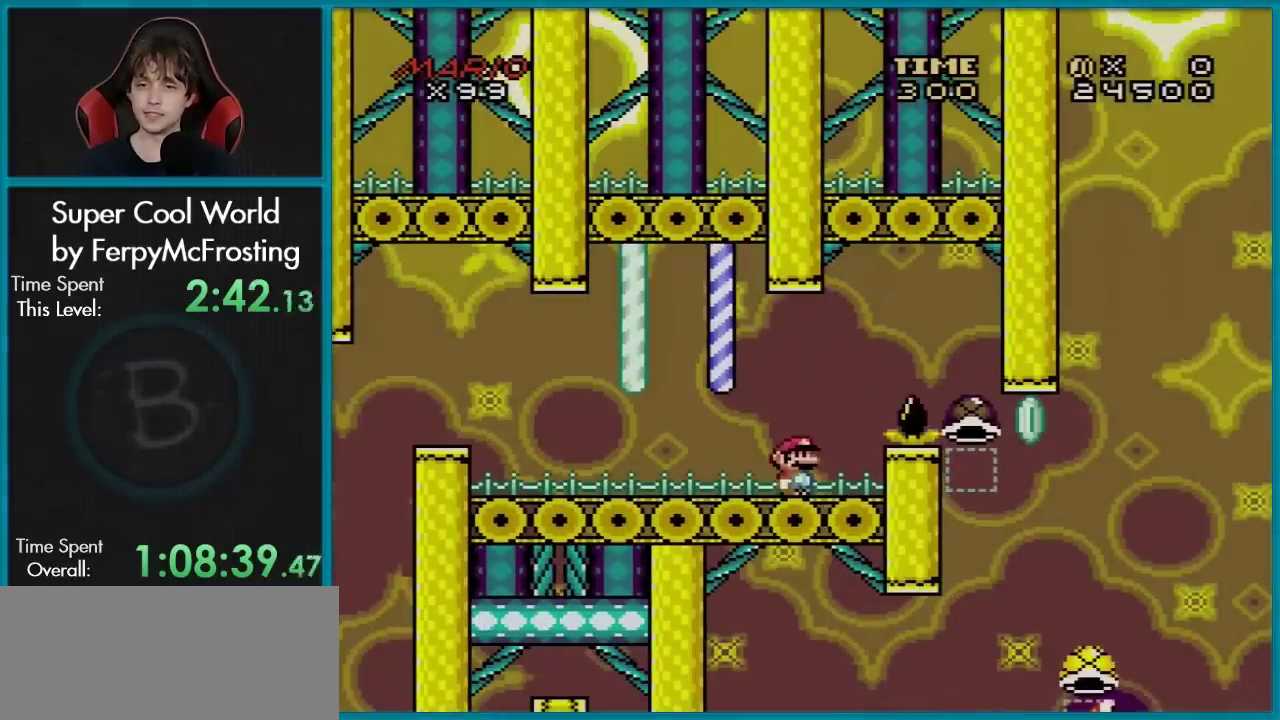
{"dt_ms": 500, "buttons": ["B", "Y", "DPAD_RIGHT"], "events": [[266, "DPAD_RIGHT", "down"], [467, "B", "down"]]}
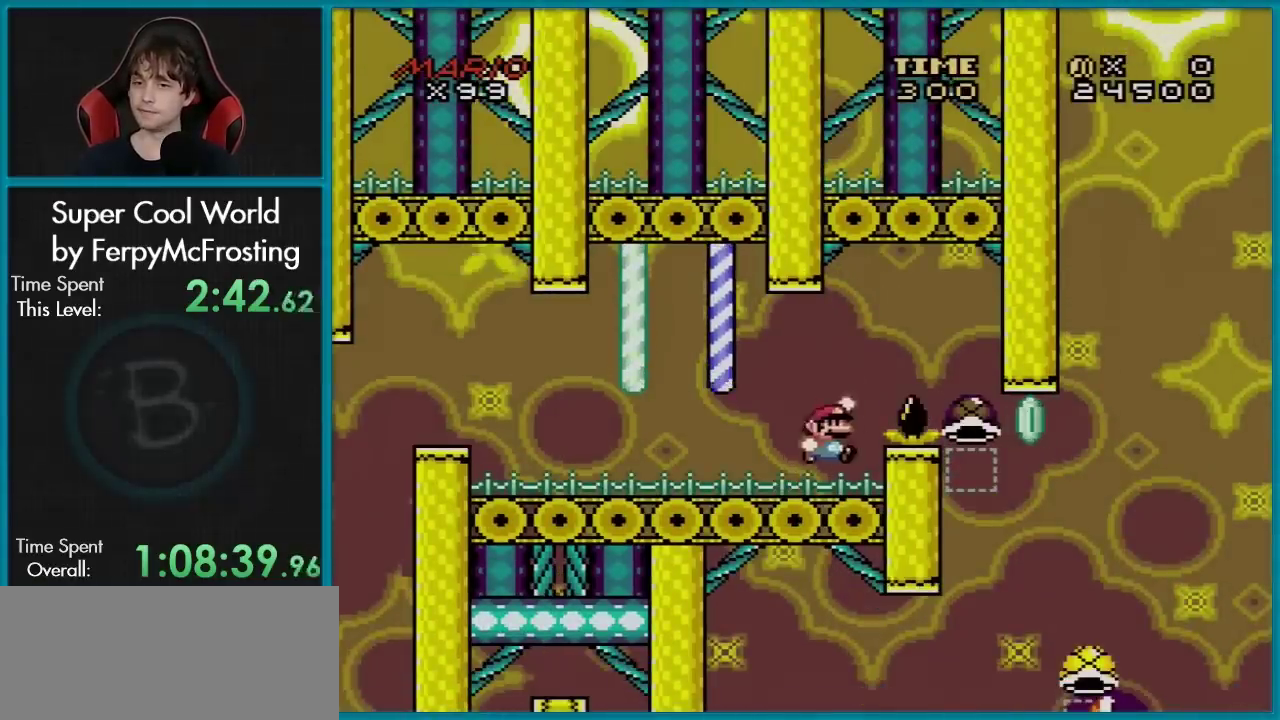
{"dt_ms": 501, "buttons": ["B", "Y", "DPAD_RIGHT"], "events": [[184, "B", "up"], [267, "B", "down"]]}
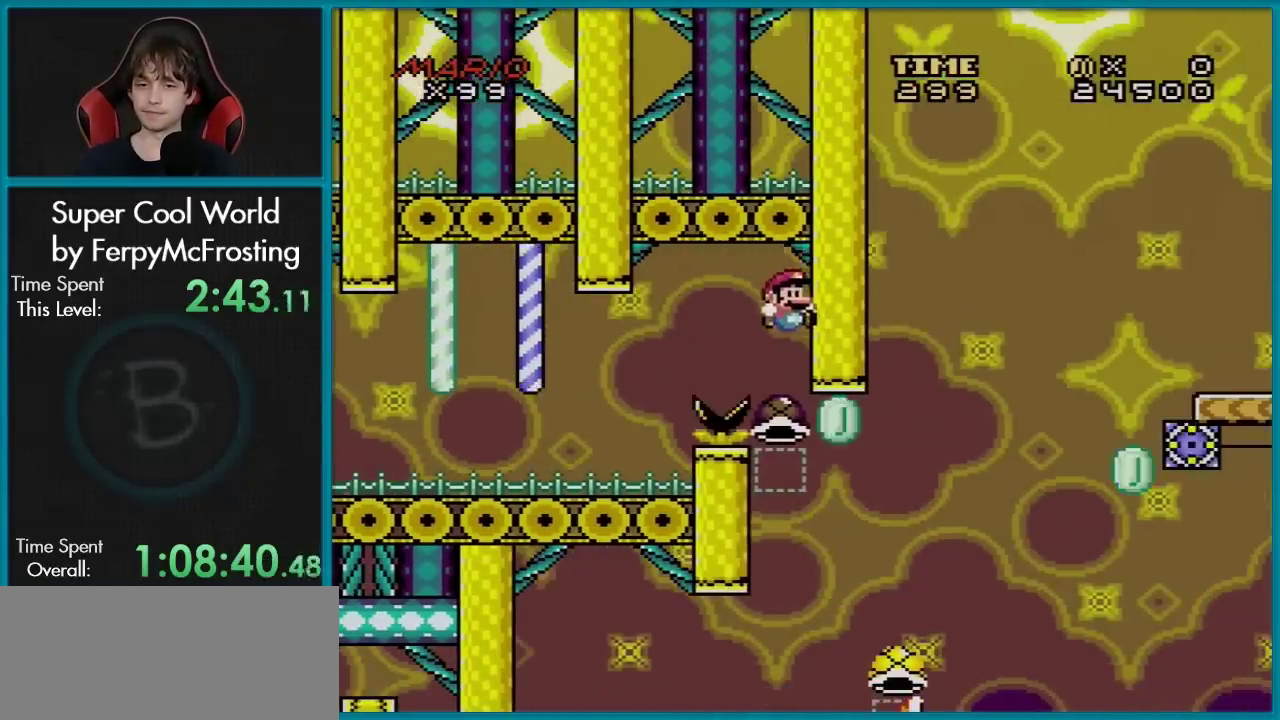
{"dt_ms": 500, "buttons": ["B", "Y", "DPAD_RIGHT"], "events": [[233, "Y", "up"], [300, "Y", "down"]]}
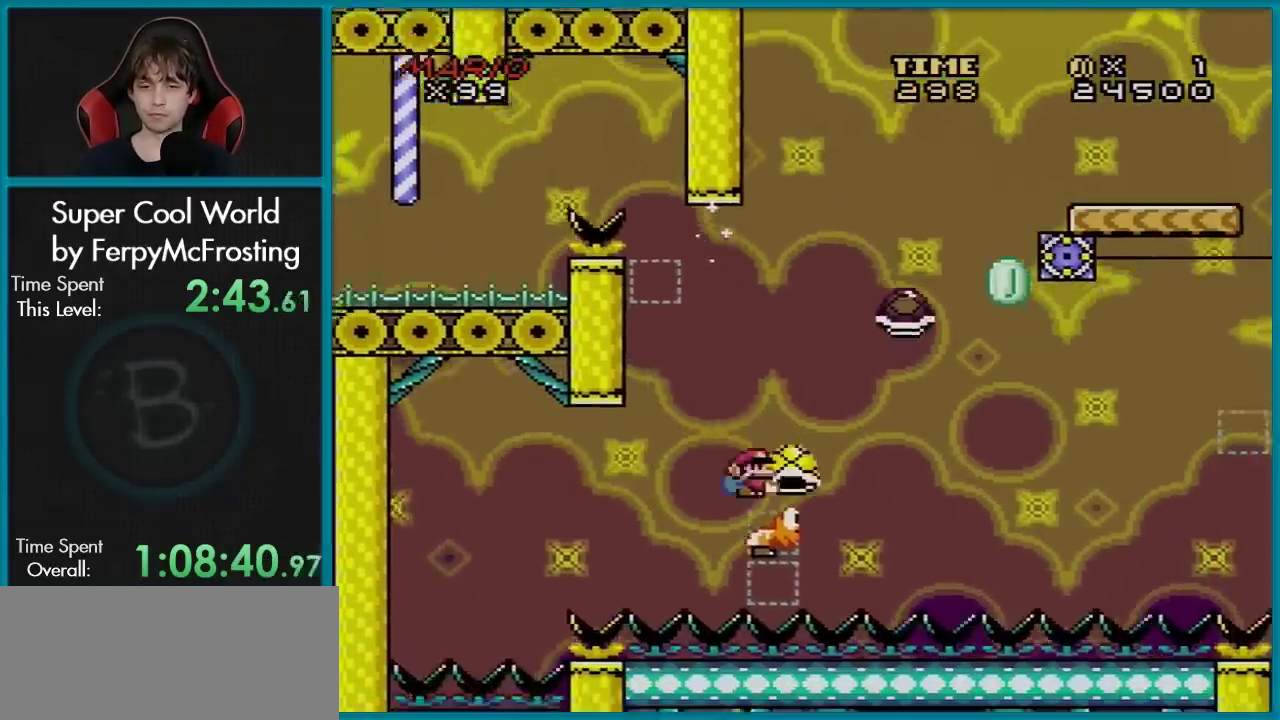
{"dt_ms": 501, "buttons": ["B", "Y", "DPAD_RIGHT"], "events": [[434, "Y", "up"], [501, "Y", "down"]]}
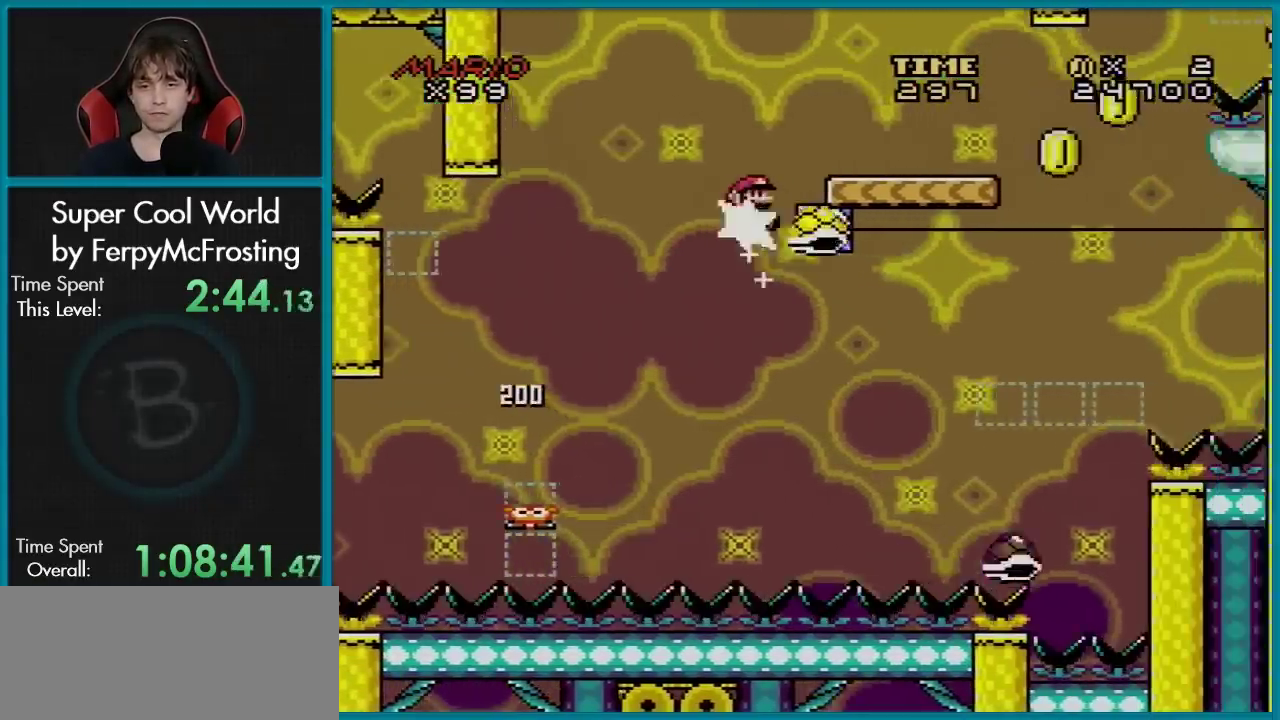
{"dt_ms": 700, "buttons": ["B", "Y", "DPAD_LEFT"], "events": [[650, "DPAD_RIGHT", "up"], [667, "DPAD_LEFT", "down"]]}
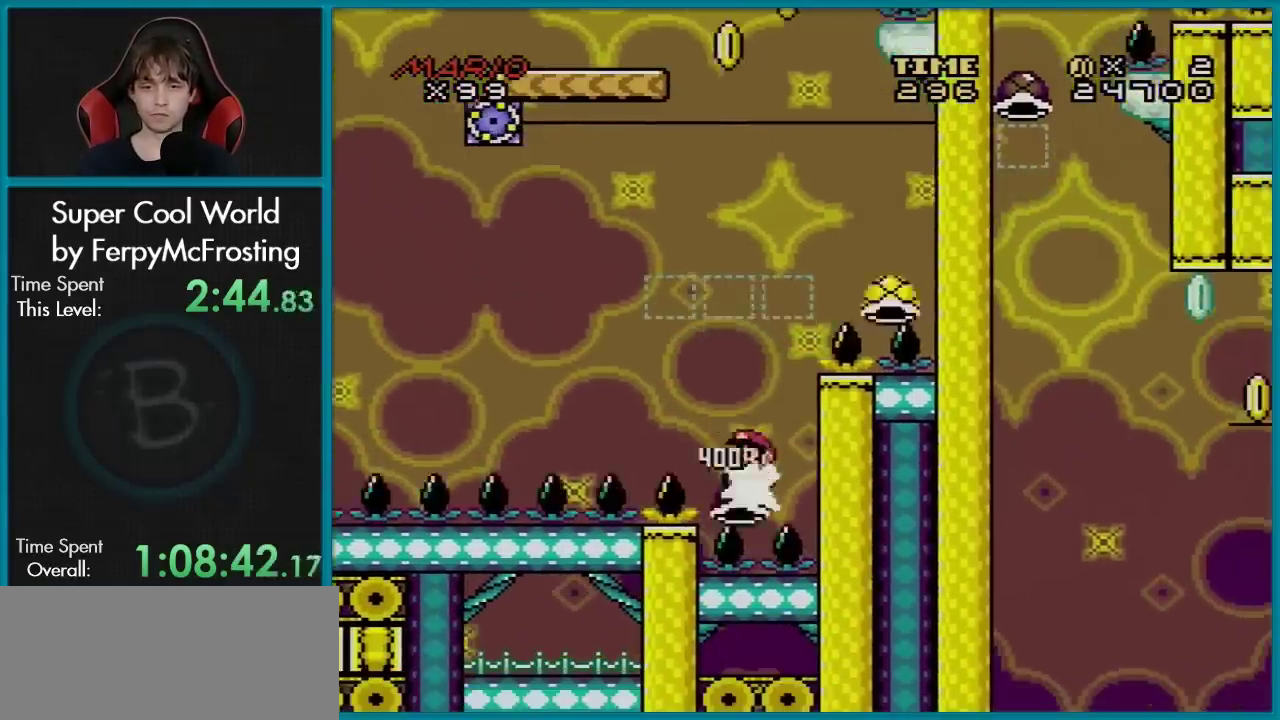
{"dt_ms": 301, "buttons": ["B", "Y"], "events": [[284, "DPAD_LEFT", "up"]]}
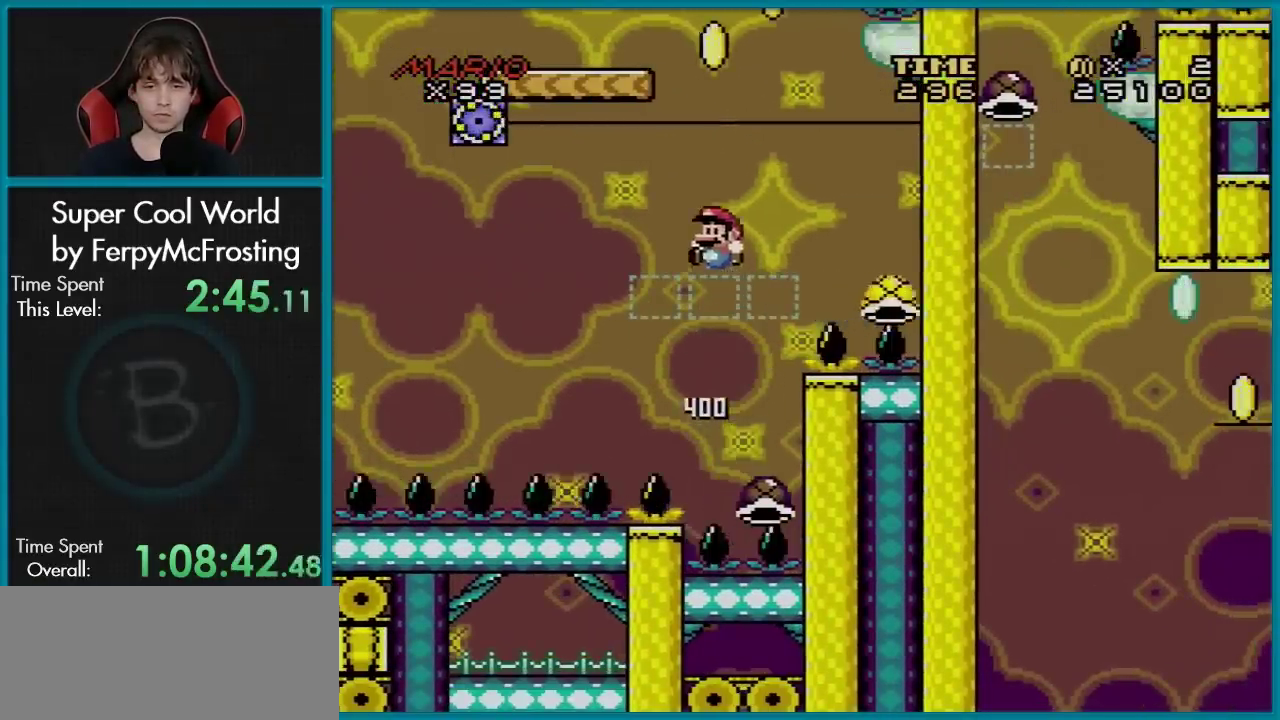
{"dt_ms": 500, "buttons": ["B", "Y", "DPAD_LEFT"], "events": [[16, "DPAD_RIGHT", "down"], [483, "DPAD_RIGHT", "up"], [500, "DPAD_LEFT", "down"]]}